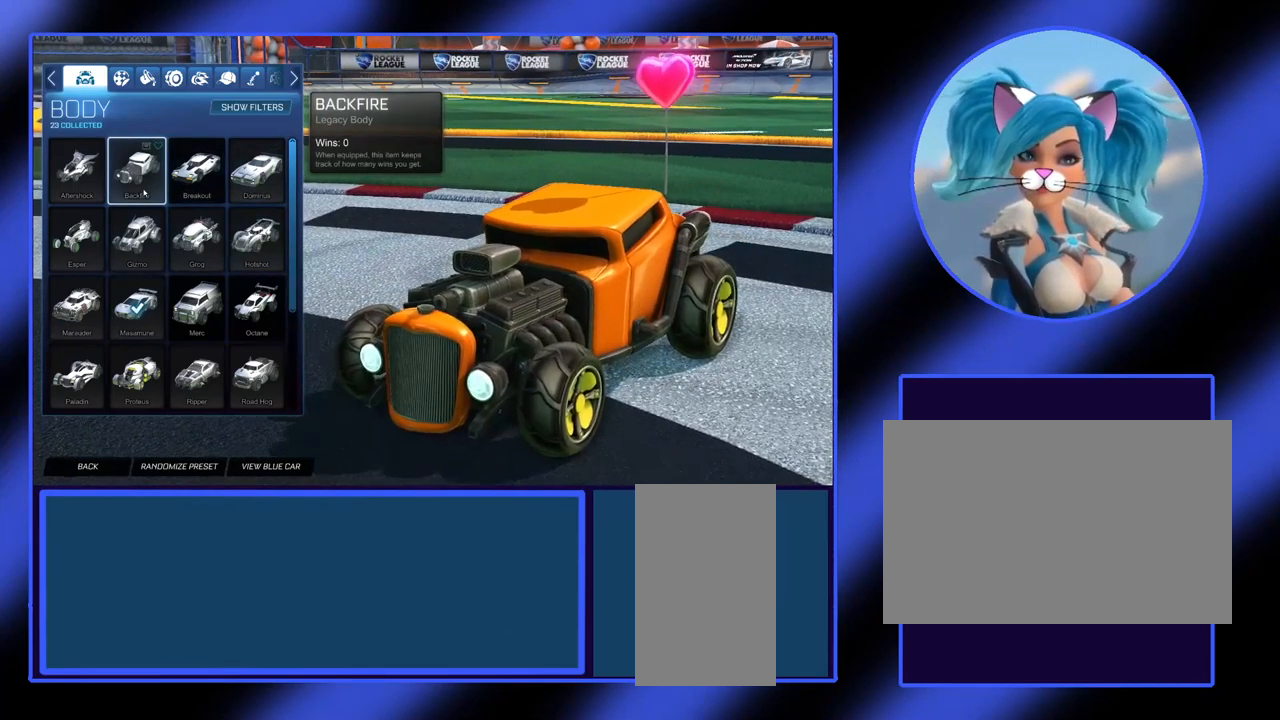
Gameplay with keyboard and mouse; each line is a JSON object with the keys and mouse buttons held at the frame after it. "events" lists presses ("down") and releases ("up") of "a", "alt", "ctrl", "d", "escape", "return", "s", "shift", "space", "tab", "w", "mouse_left", "mouse_wheel", "mouse_right", "mouse_mb4" and "mouse_mb5" between this image and that frame as [ms after this image, input, new state], when the widget could be followed in between. "mouse_left", "mouse_wheel", "mouse_right", "mouse_mb4", "mouse_mb5" = the "left", "wheel", "right", "mb4", "mb5" buttons of the "mouse" list. No other keys are recorded. "wheel" means that the mouse wheel is clicked or scrolled. Not read: mouse_move.
{"keys": [], "mouse": ["wheel"], "events": [[167, "mouse_wheel", "down"]]}
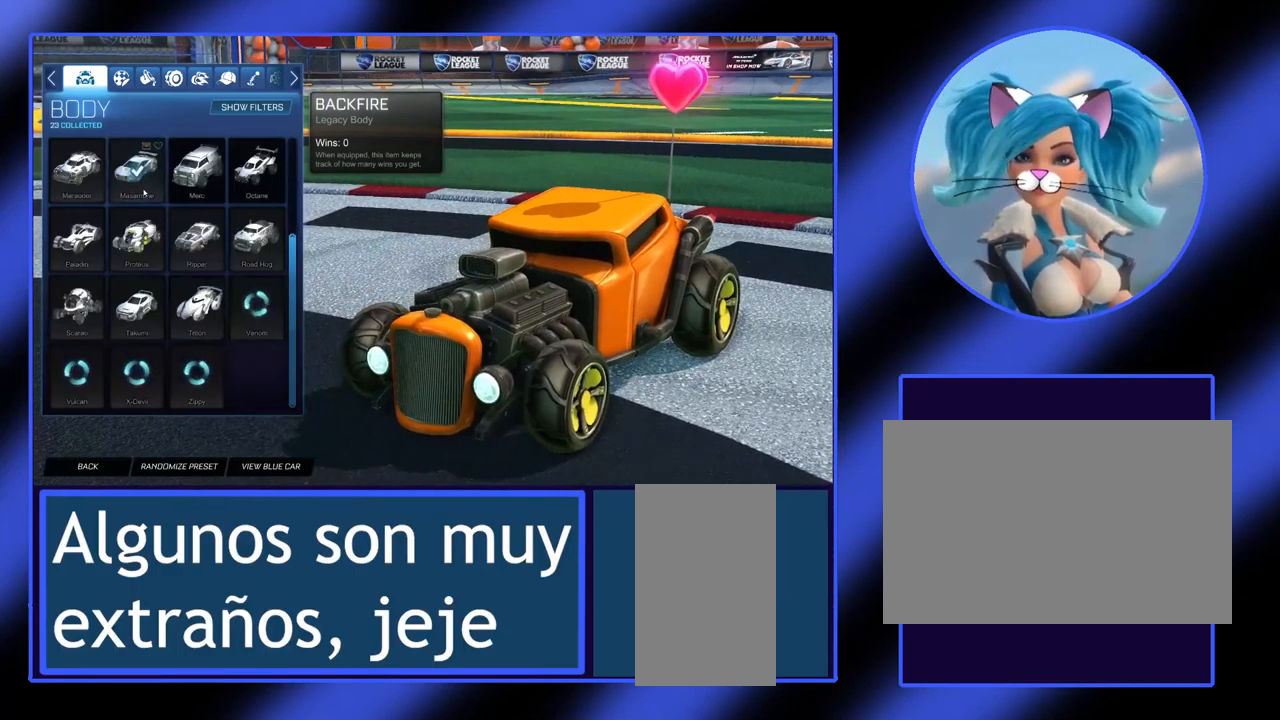
{"keys": [], "mouse": [], "events": [[233, "mouse_wheel", "up"]]}
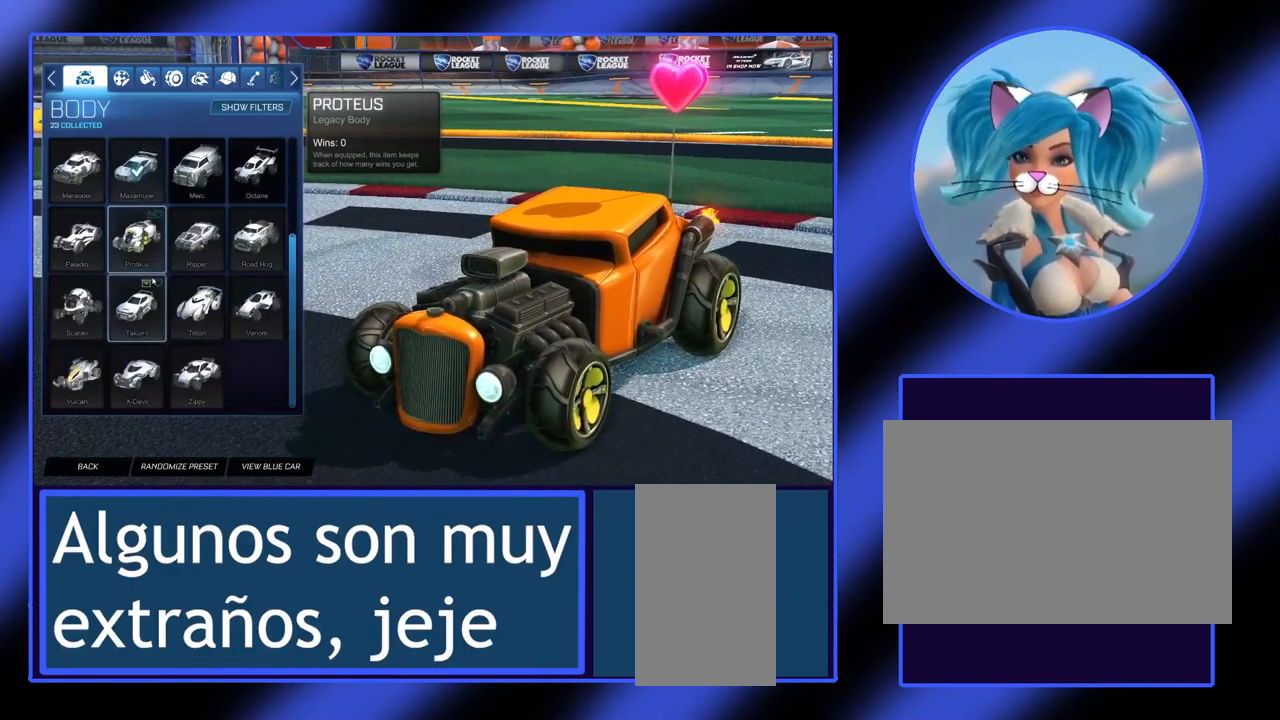
{"keys": [], "mouse": [], "events": []}
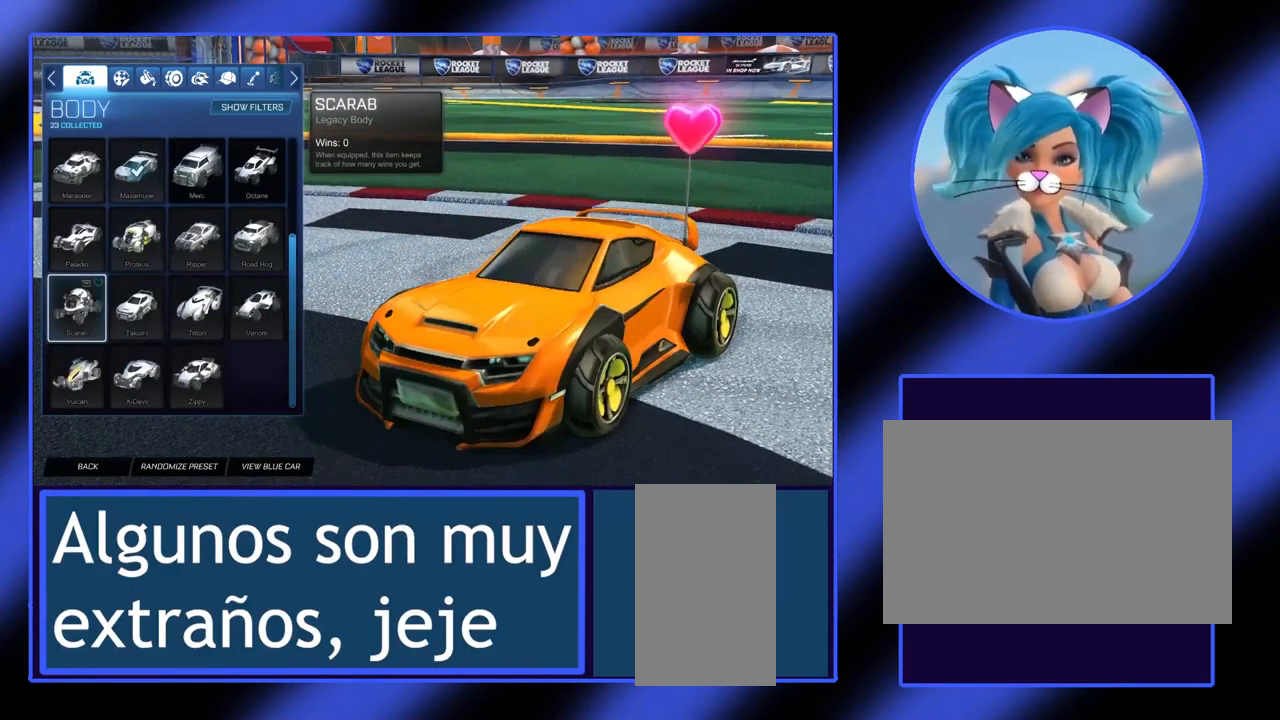
{"keys": [], "mouse": [], "events": []}
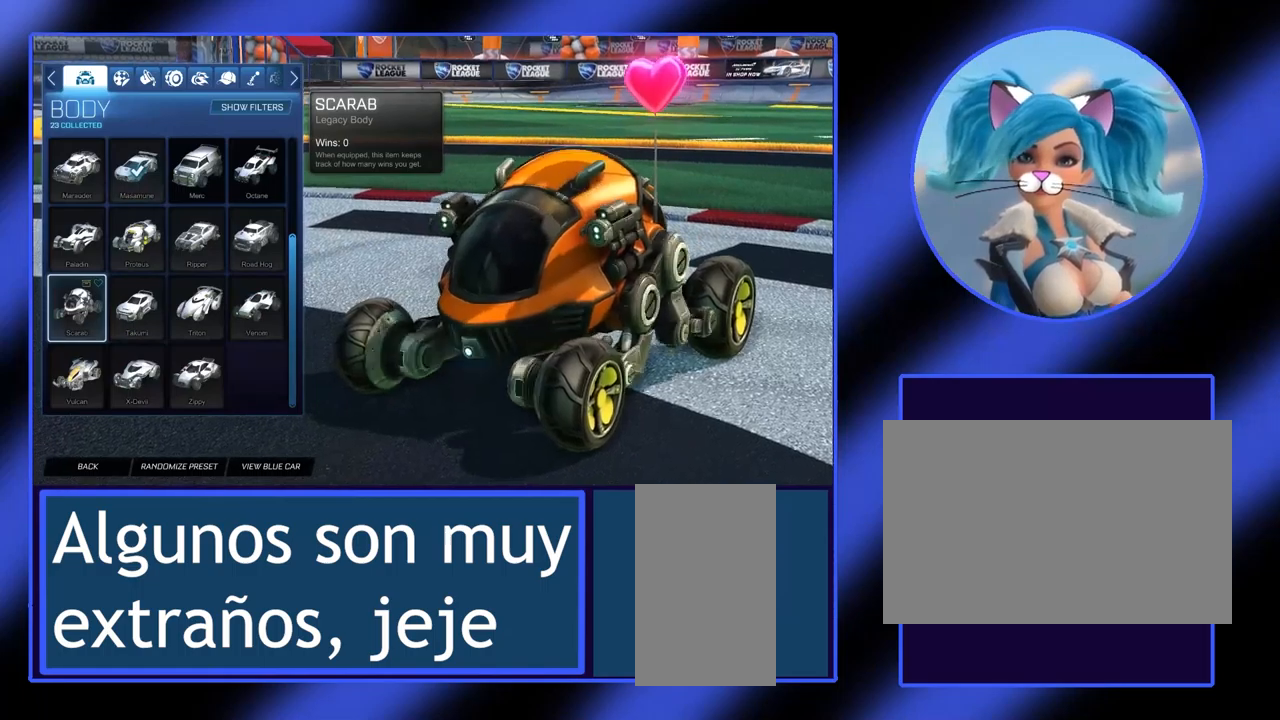
{"keys": [], "mouse": [], "events": []}
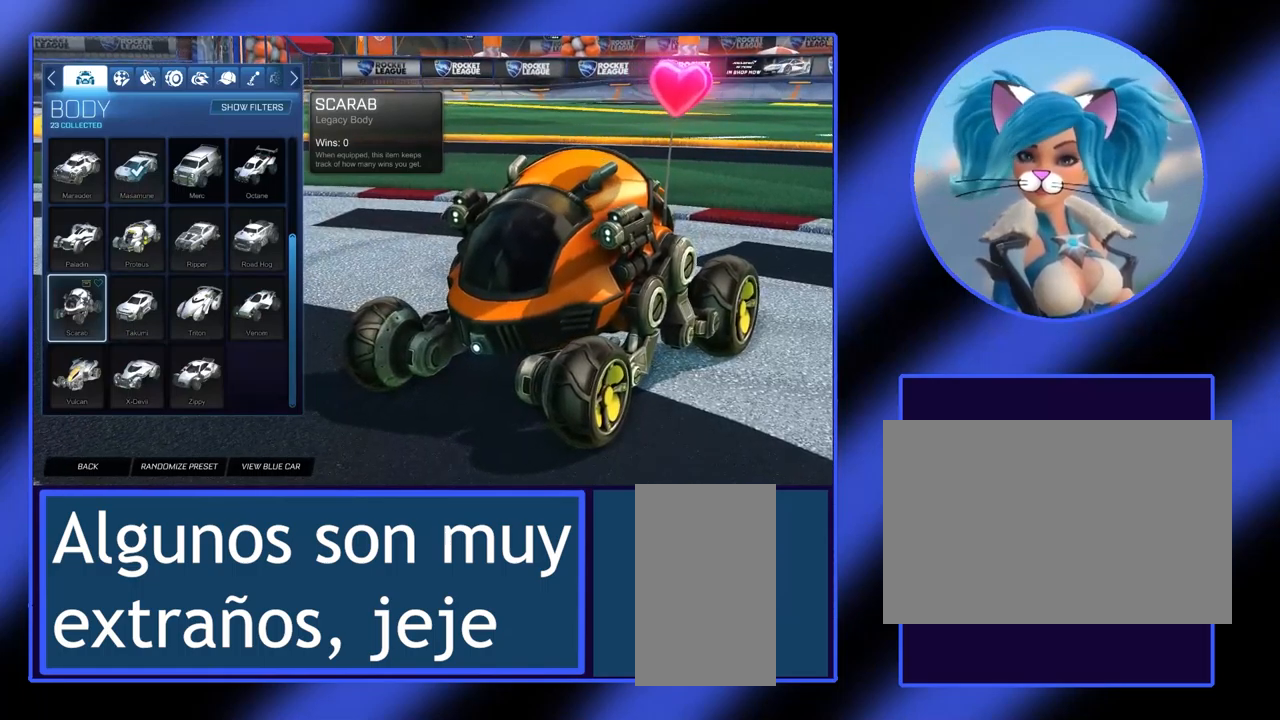
{"keys": [], "mouse": [], "events": []}
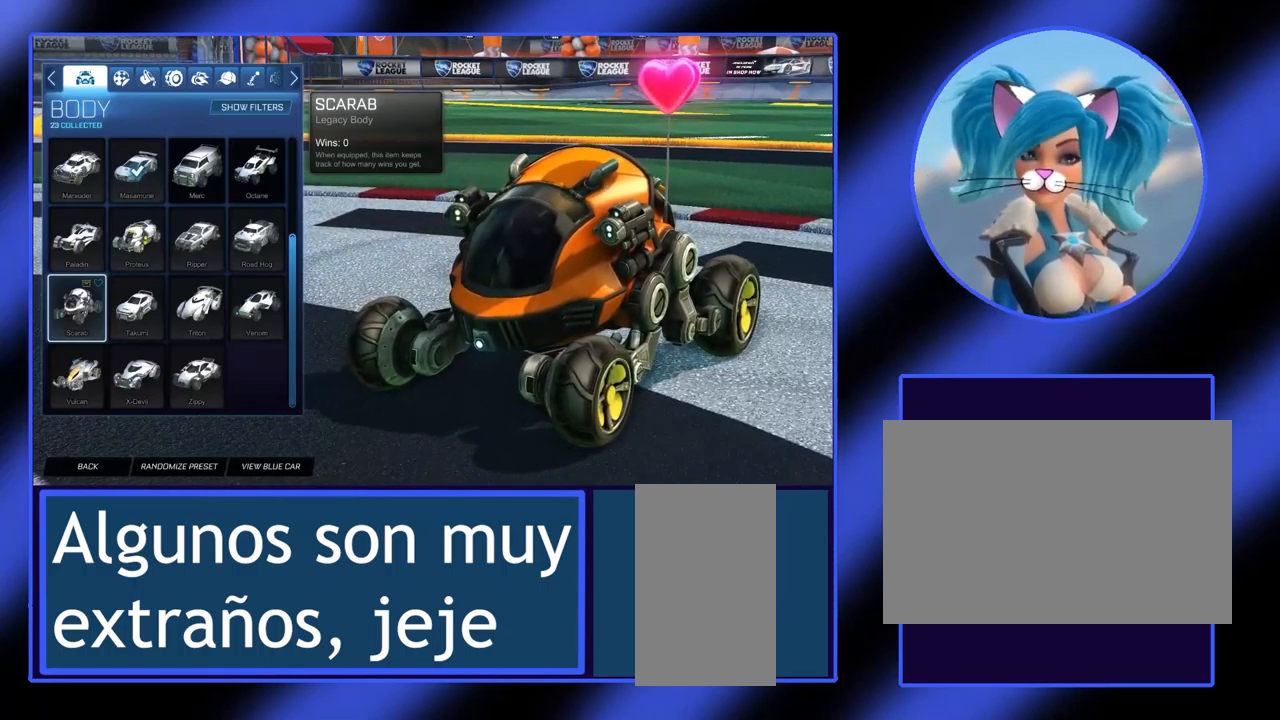
{"keys": [], "mouse": [], "events": []}
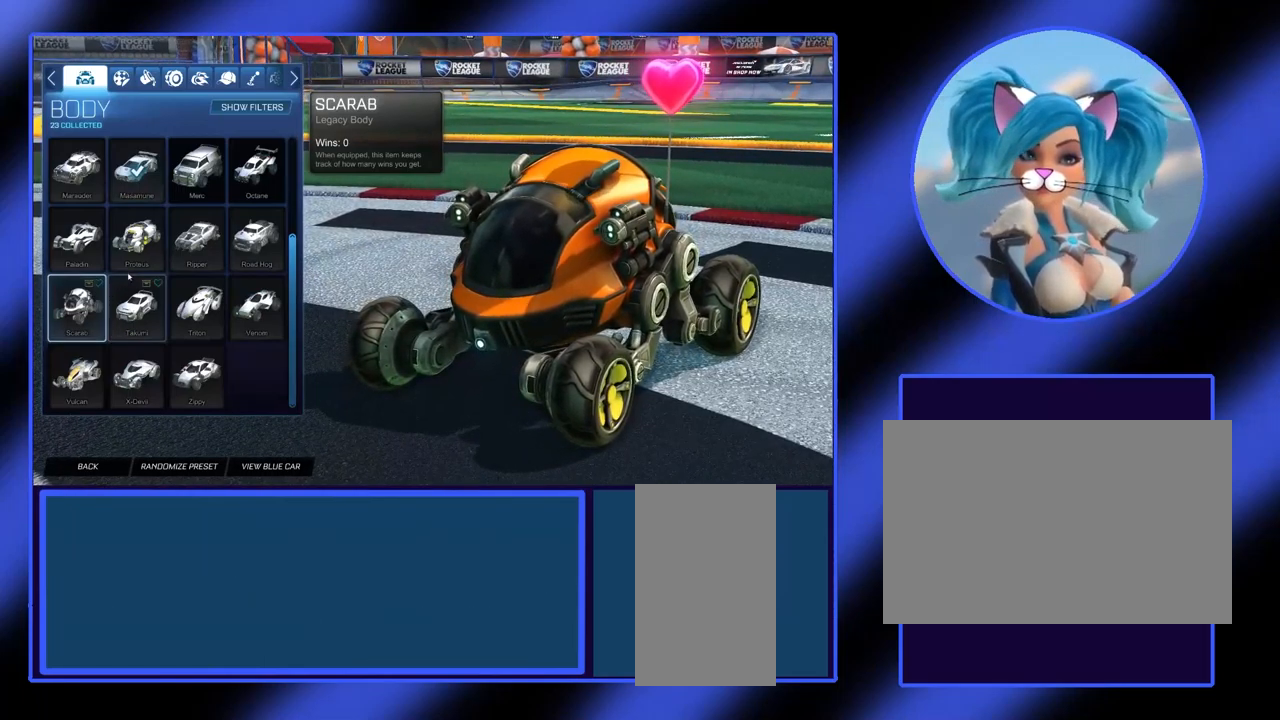
{"keys": [], "mouse": [], "events": []}
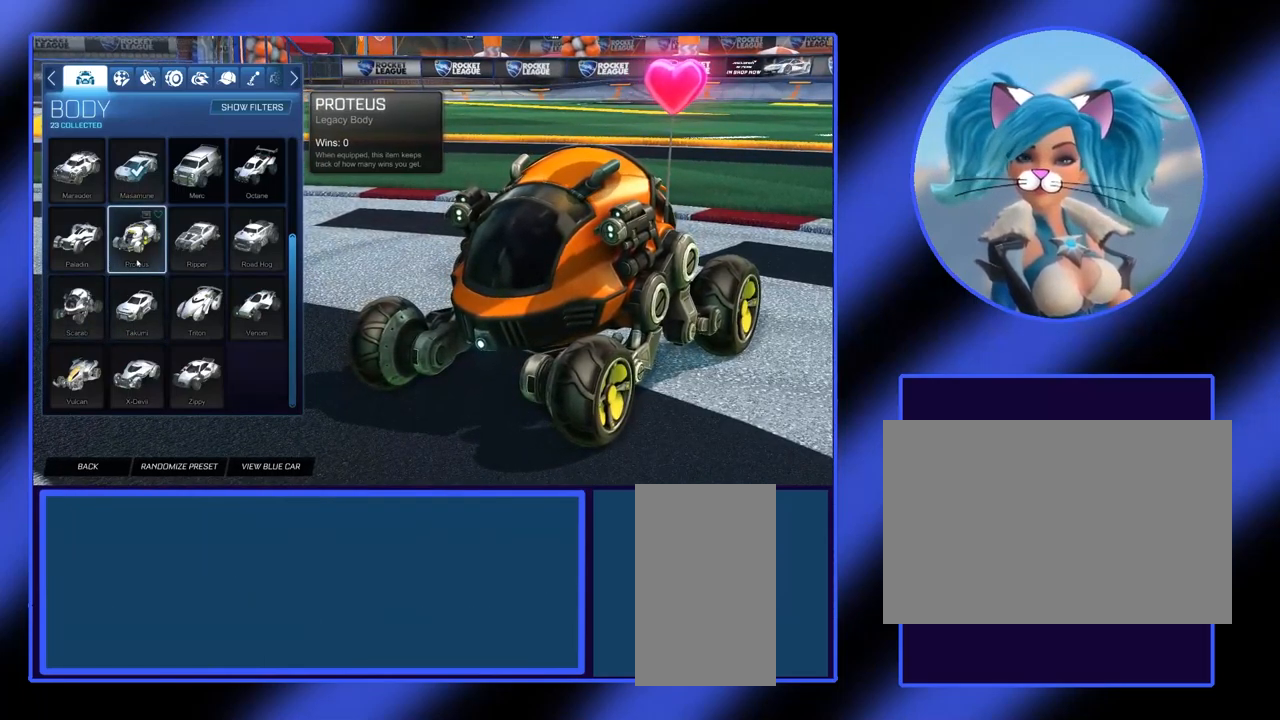
{"keys": [], "mouse": [], "events": []}
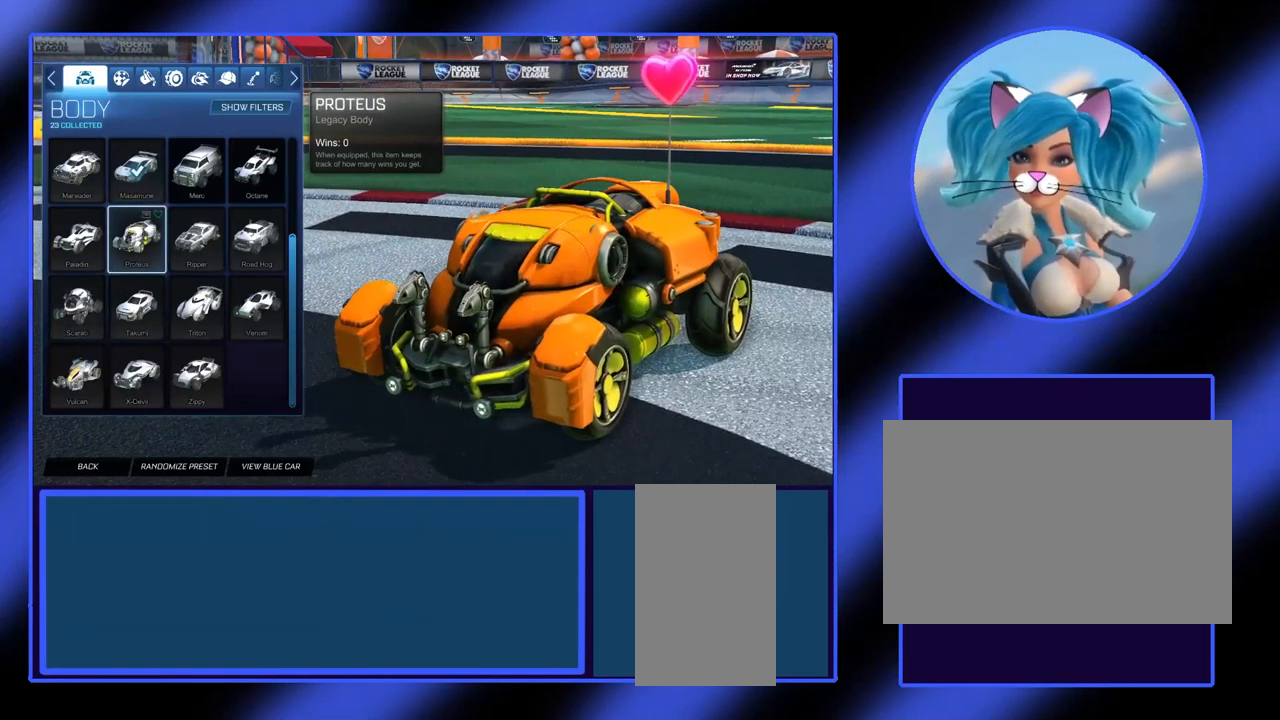
{"keys": [], "mouse": [], "events": []}
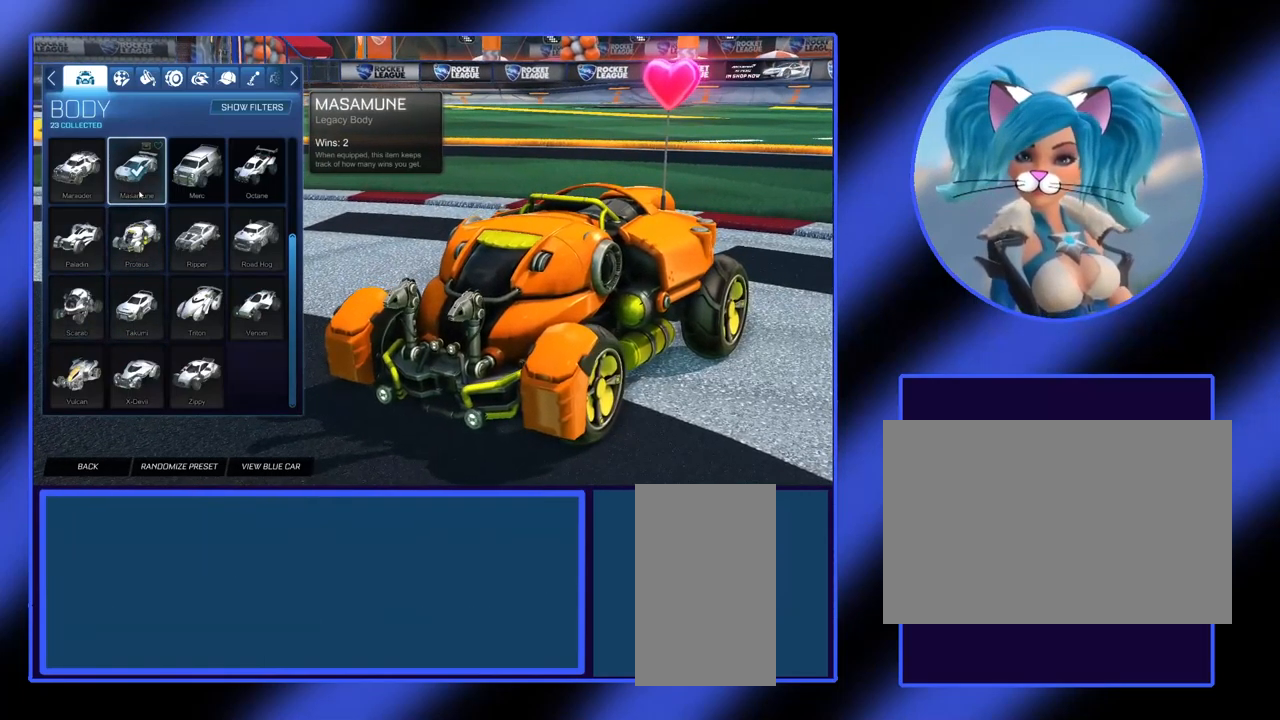
{"keys": [], "mouse": [], "events": []}
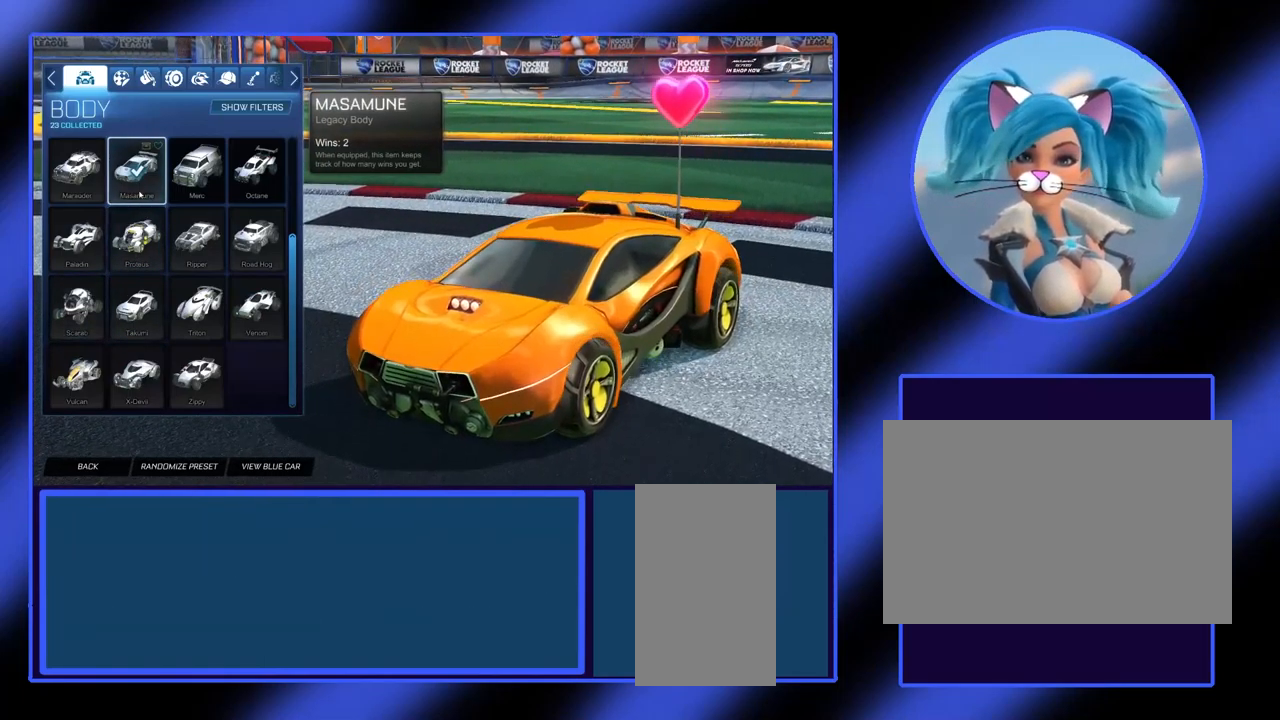
{"keys": [], "mouse": [], "events": [[133, "mouse_left", "down"], [267, "mouse_left", "up"]]}
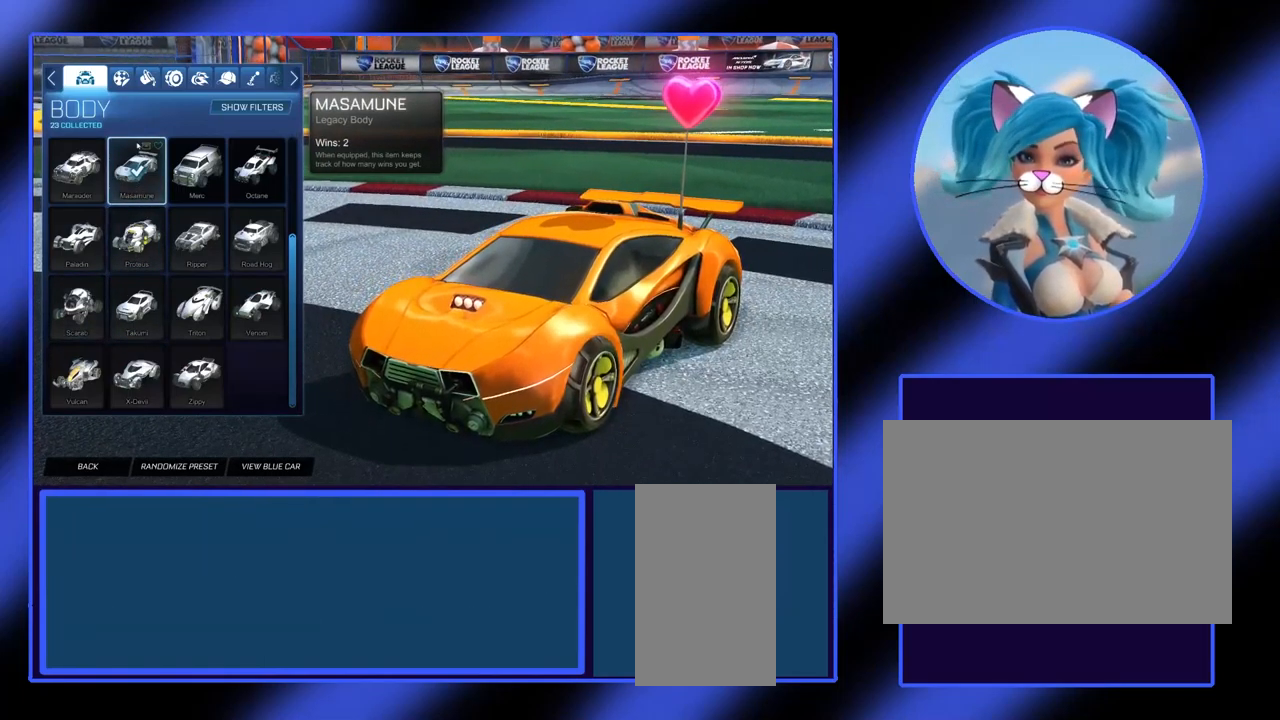
{"keys": [], "mouse": [], "events": []}
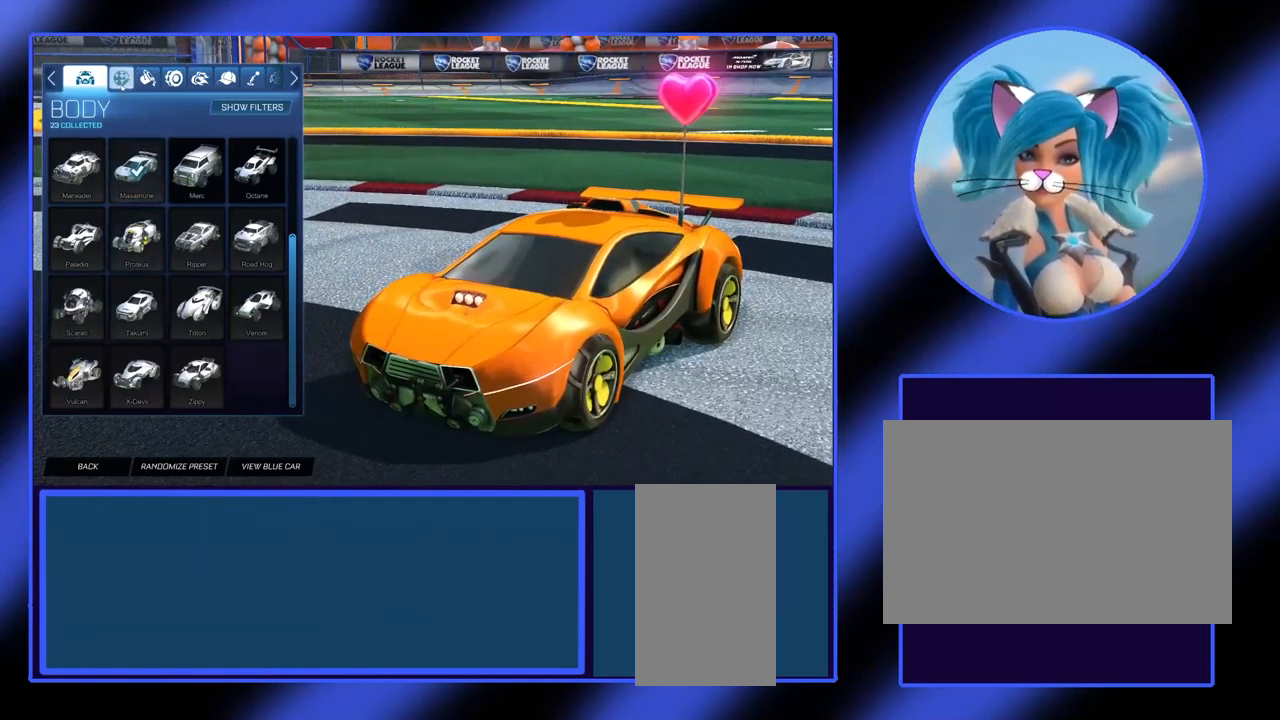
{"keys": [], "mouse": ["left"], "events": [[467, "mouse_left", "down"]]}
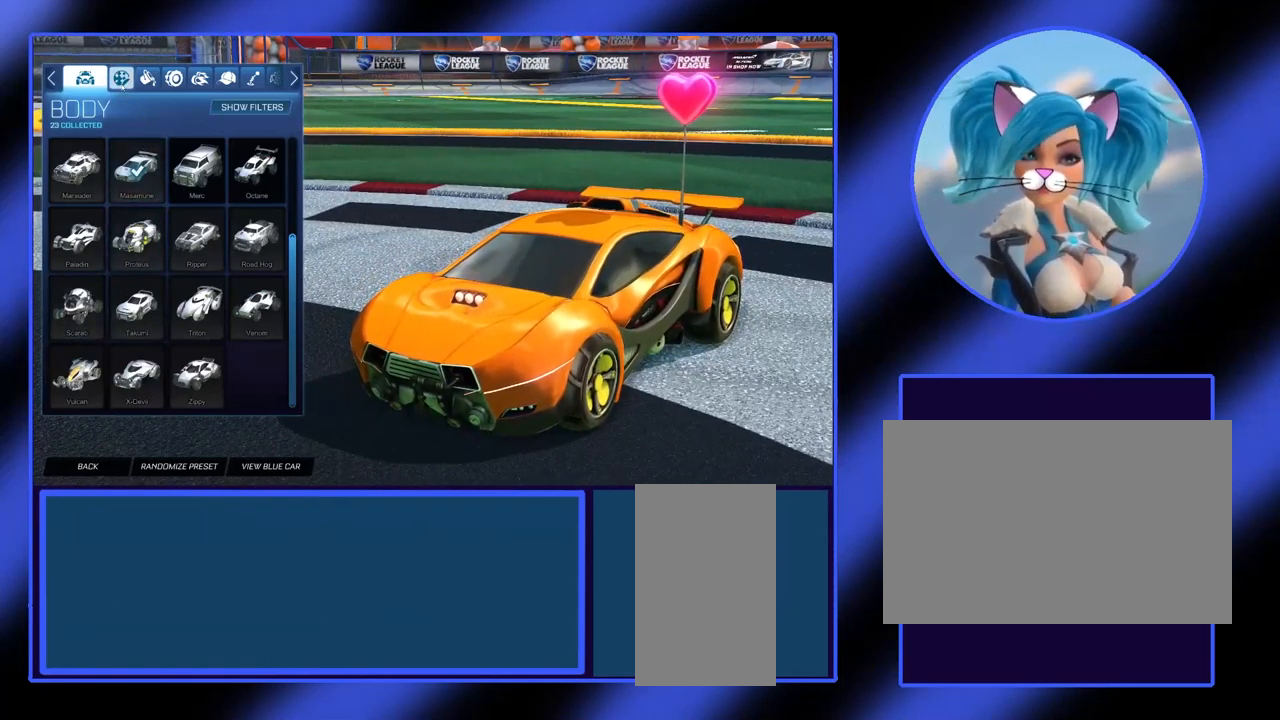
{"keys": [], "mouse": [], "events": [[67, "mouse_left", "up"]]}